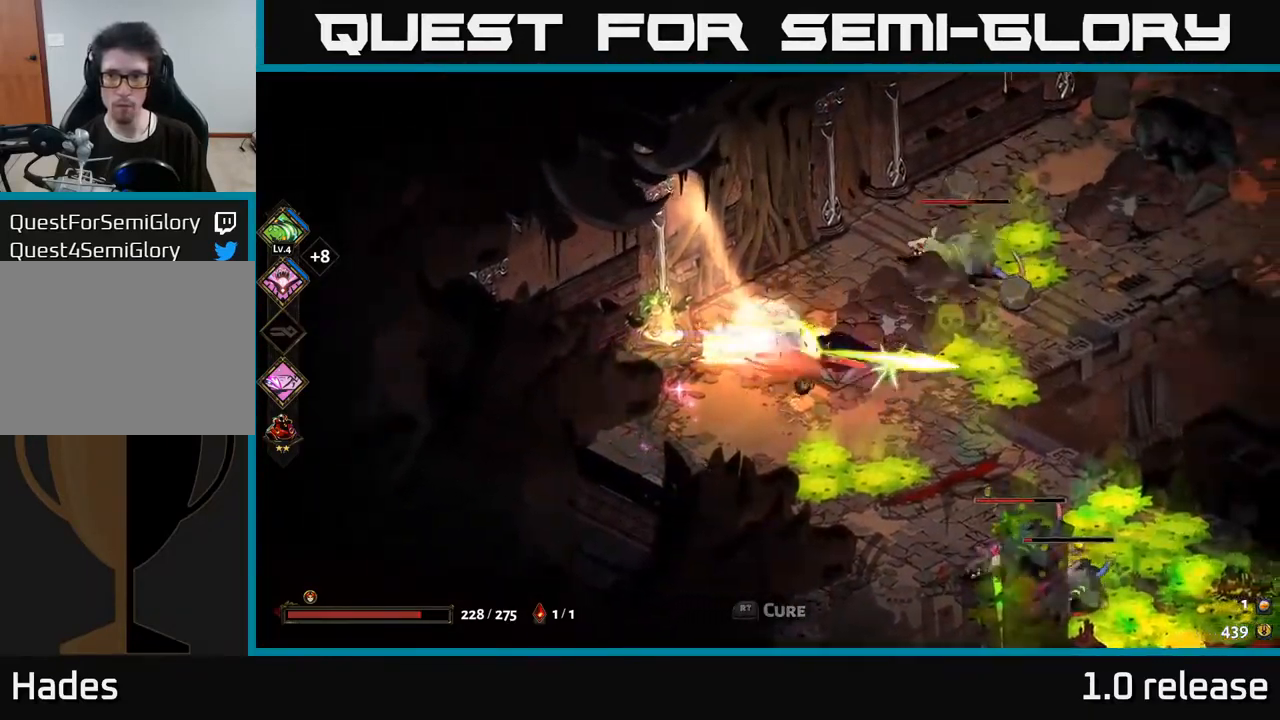
Gameplay with a controller (Xbox layout); each line is a JSON object with the inputs held at the frame after it. "events" lists button and stick changes between this image and that frame as [ms after this image, input, new state], when the widget could be followed in between. Not read: L3 R3.
{"buttons": ["A"], "left_stick": "up", "right_stick": "center", "events": [[17, "left_stick", "up-right"], [67, "X", "down"], [84, "A", "down"], [134, "X", "up"], [184, "A", "up"], [250, "X", "down"], [300, "X", "up"], [384, "X", "down"], [434, "A", "down"], [467, "X", "up"], [484, "left_stick", "up"]]}
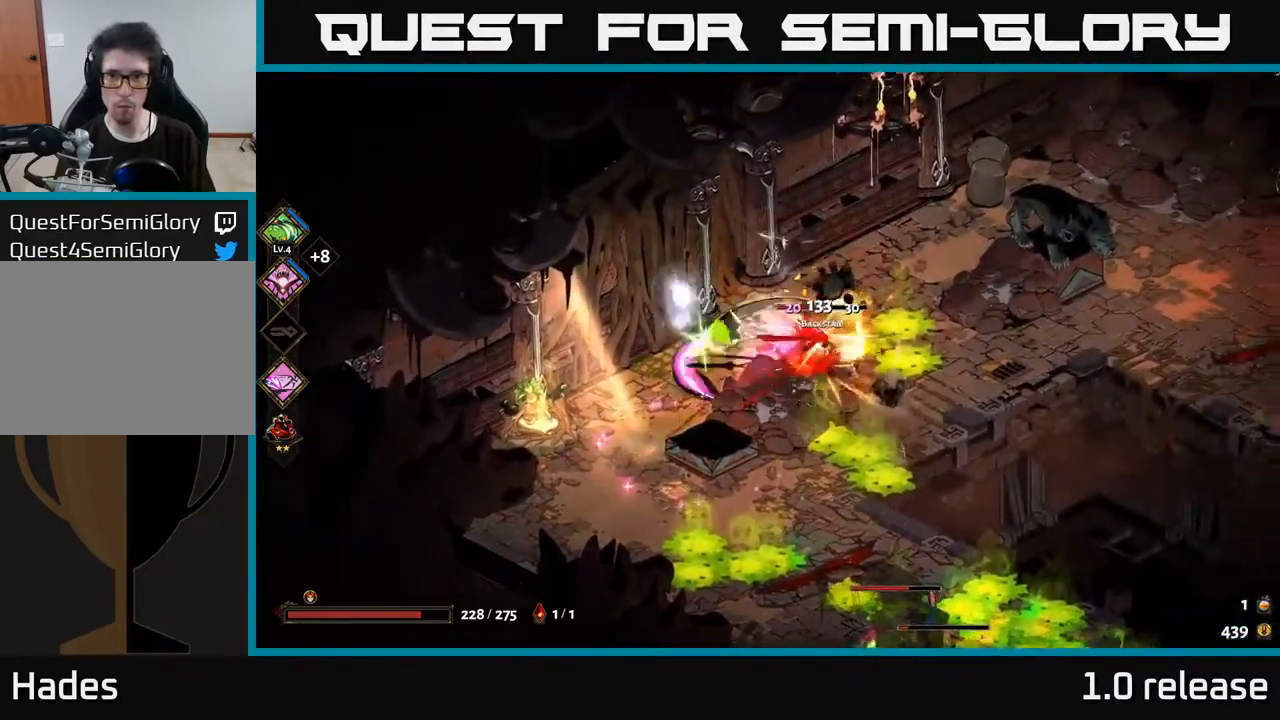
{"buttons": [], "left_stick": "up-right", "right_stick": "center", "events": [[50, "X", "down"], [67, "A", "up"], [134, "X", "up"], [184, "A", "down"], [184, "left_stick", "up-right"], [217, "X", "down"], [317, "X", "up"], [334, "A", "up"]]}
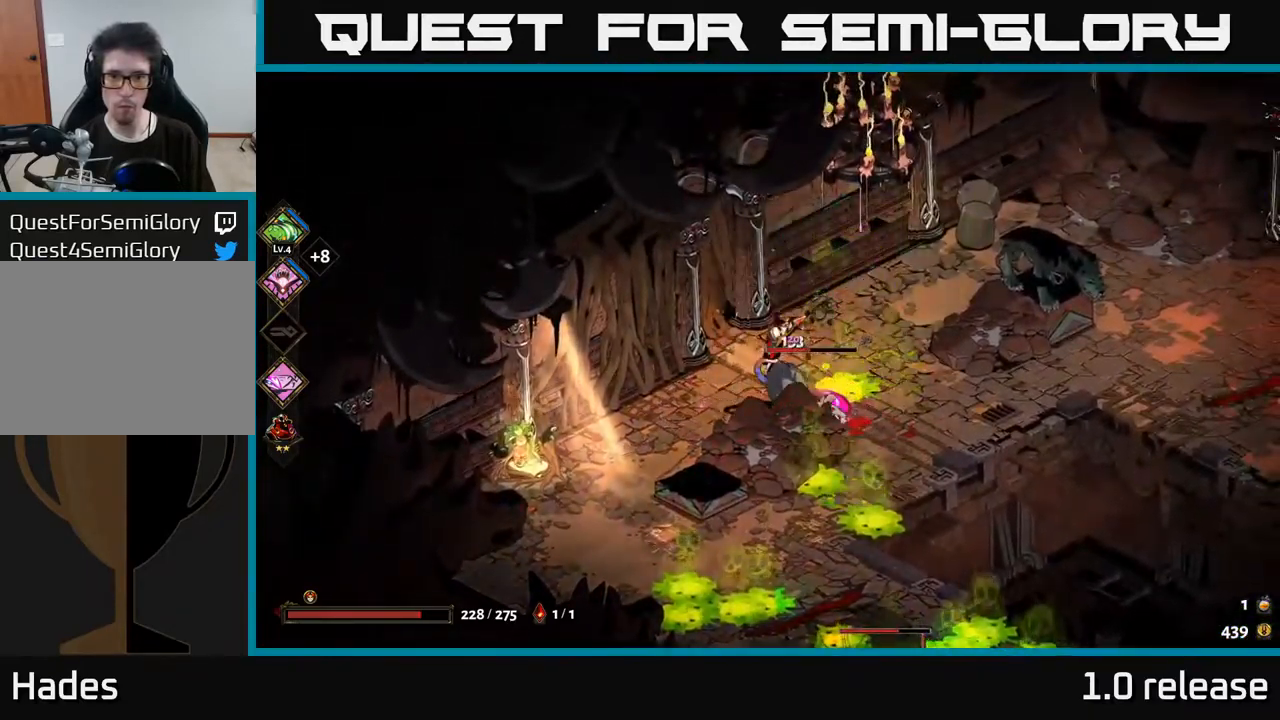
{"buttons": [], "left_stick": "center", "right_stick": "center", "events": [[150, "Y", "down"], [217, "left_stick", "down"], [234, "Y", "up"], [350, "left_stick", "center"]]}
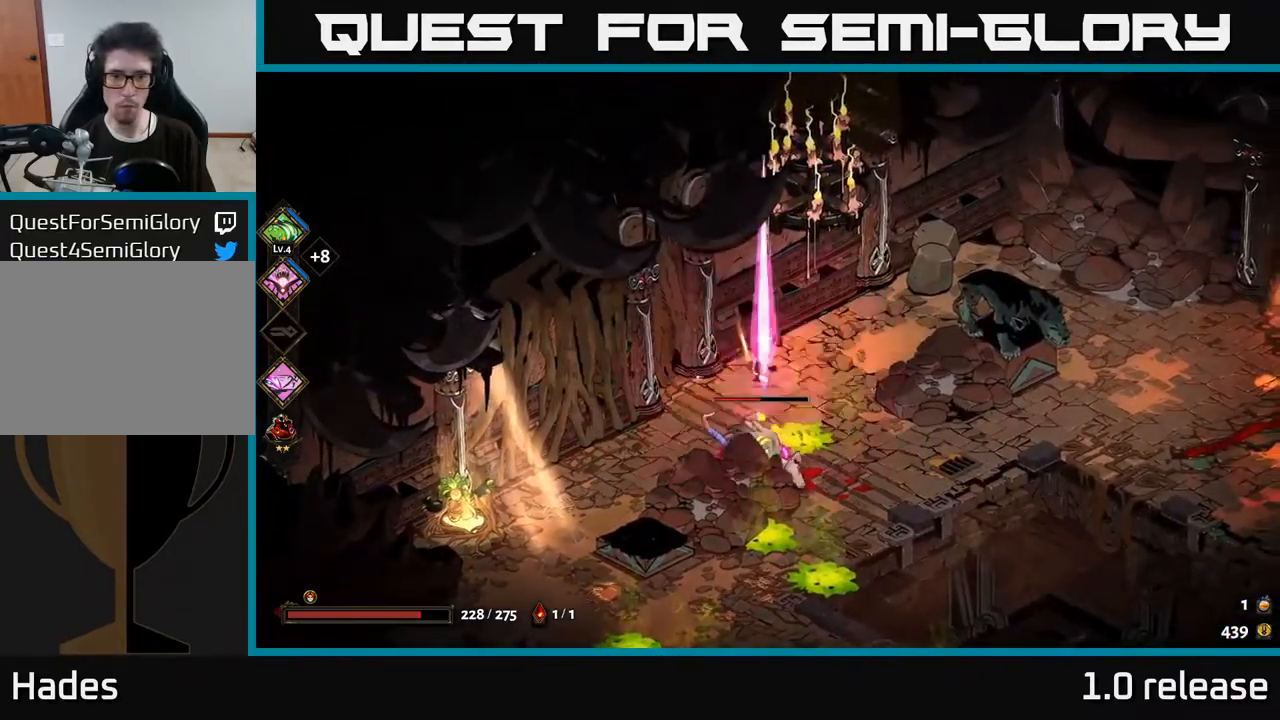
{"buttons": ["X"], "left_stick": "down-left", "right_stick": "center", "events": [[150, "left_stick", "down-left"], [217, "A", "down"], [267, "X", "down"], [350, "X", "up"], [383, "A", "up"], [416, "A", "down"], [450, "X", "down"], [466, "A", "up"]]}
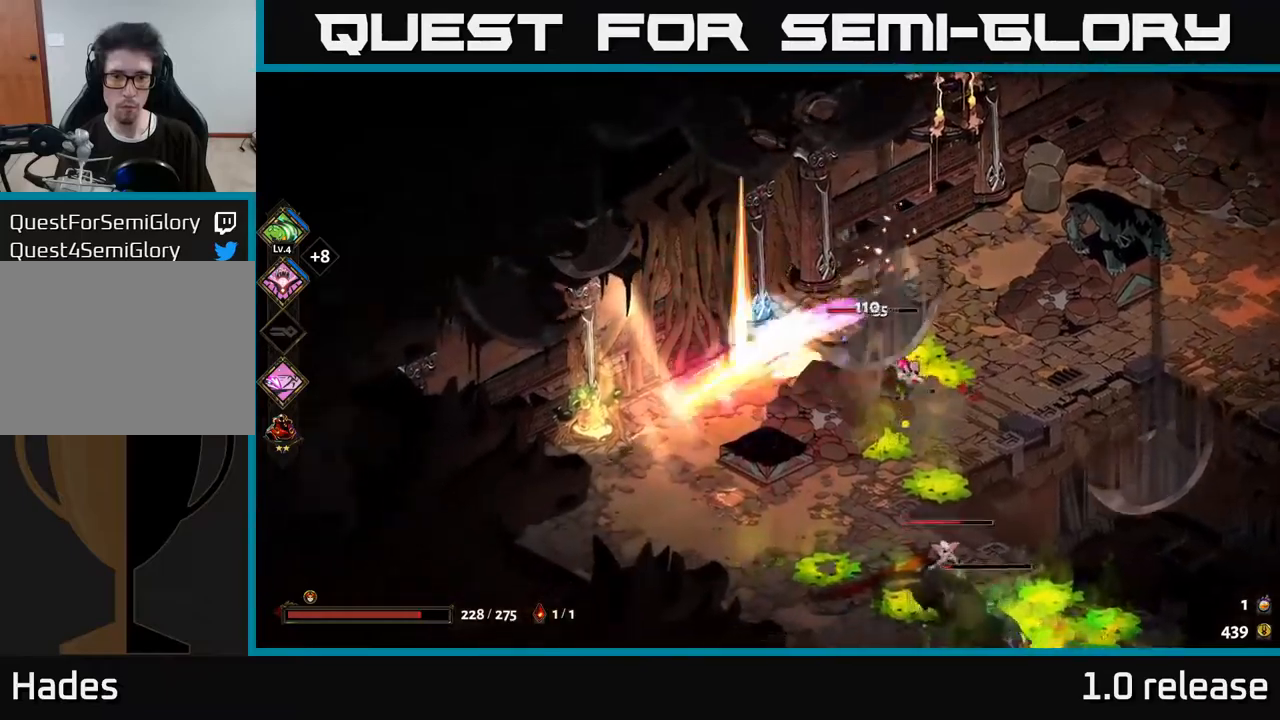
{"buttons": [], "left_stick": "up", "right_stick": "center", "events": [[33, "X", "up"], [50, "left_stick", "center"], [100, "left_stick", "right"], [233, "X", "down"], [266, "left_stick", "center"], [350, "X", "up"], [500, "left_stick", "up"]]}
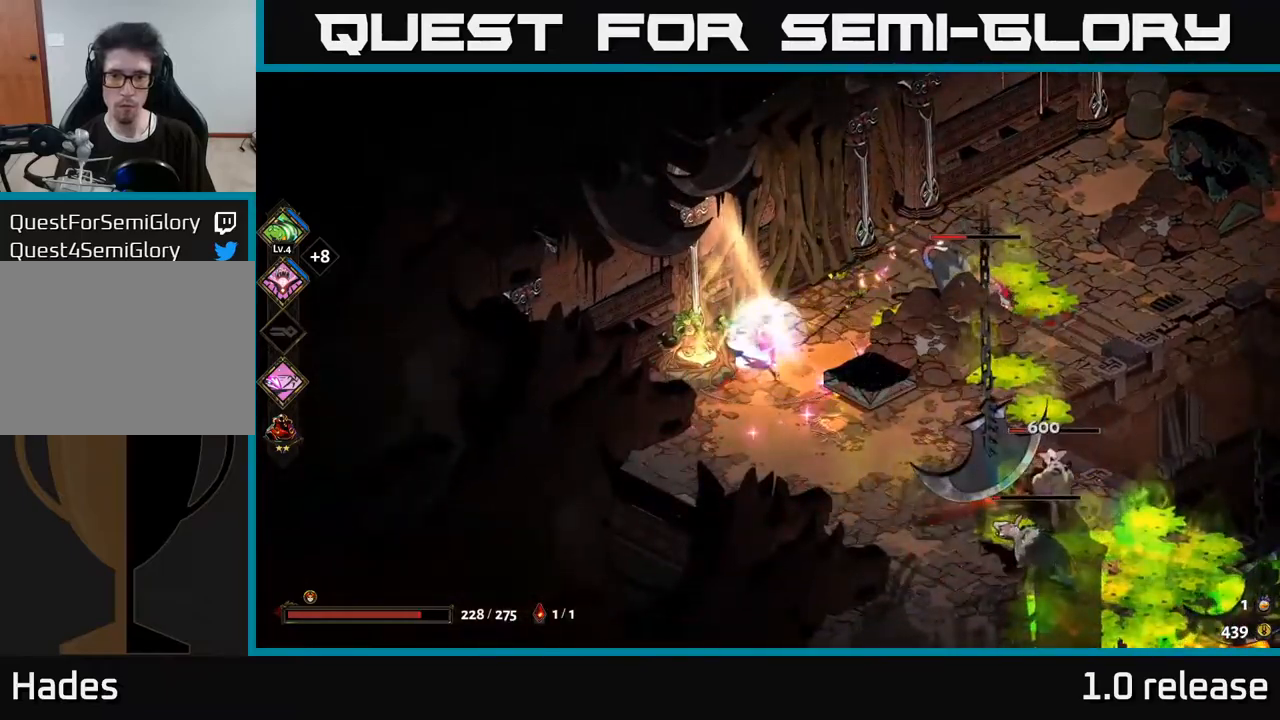
{"buttons": [], "left_stick": "left", "right_stick": "center", "events": [[150, "left_stick", "up-left"], [283, "left_stick", "right"], [300, "A", "down"], [333, "X", "down"], [383, "A", "up"], [433, "X", "up"], [483, "left_stick", "left"]]}
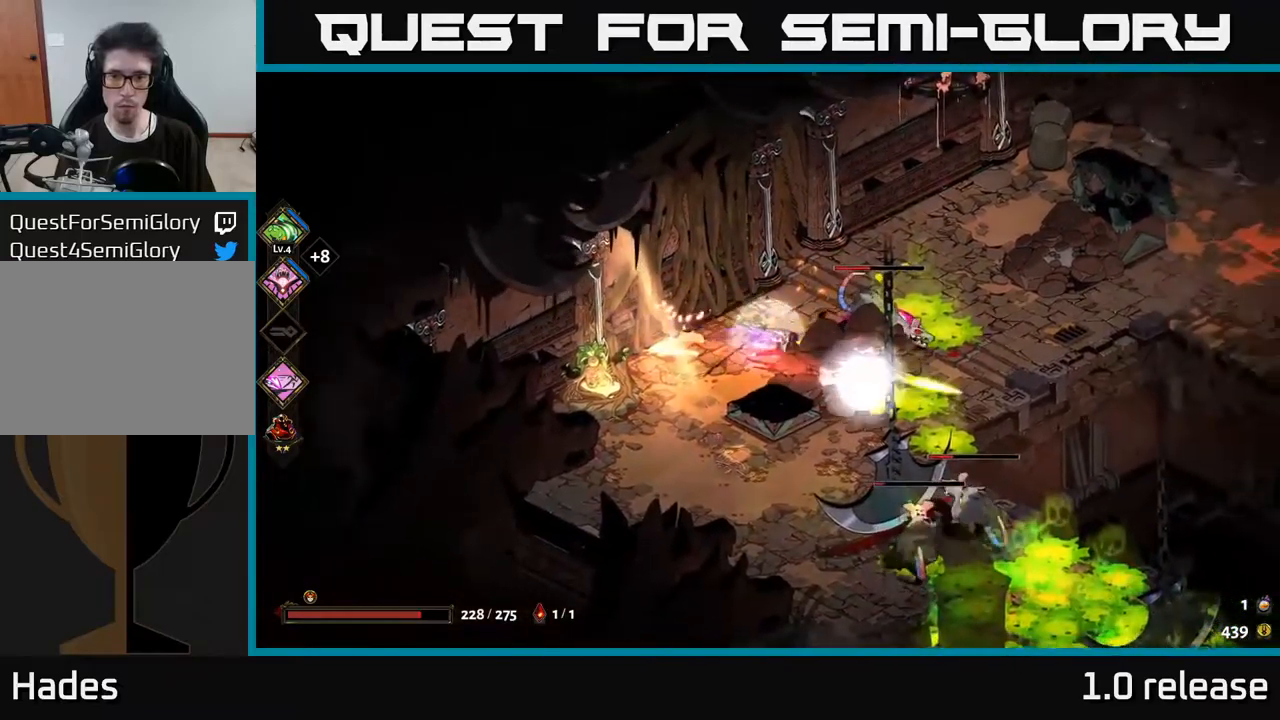
{"buttons": [], "left_stick": "up-right", "right_stick": "center", "events": [[66, "A", "down"], [66, "X", "down"], [166, "A", "up"], [166, "X", "up"], [200, "left_stick", "up"], [250, "A", "down"], [250, "X", "down"], [283, "left_stick", "up-right"], [350, "X", "up"], [366, "A", "up"]]}
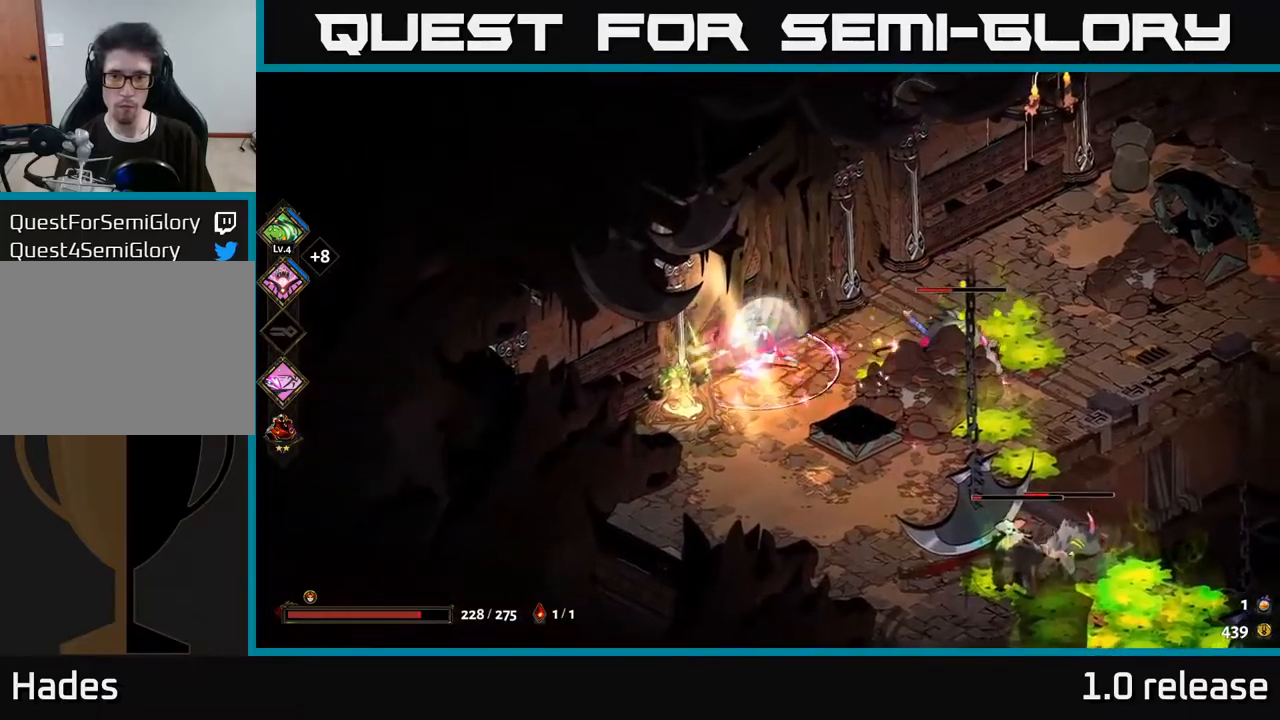
{"buttons": [], "left_stick": "center", "right_stick": "center", "events": [[33, "left_stick", "center"], [316, "left_stick", "right"], [366, "X", "down"], [483, "X", "up"], [500, "left_stick", "center"]]}
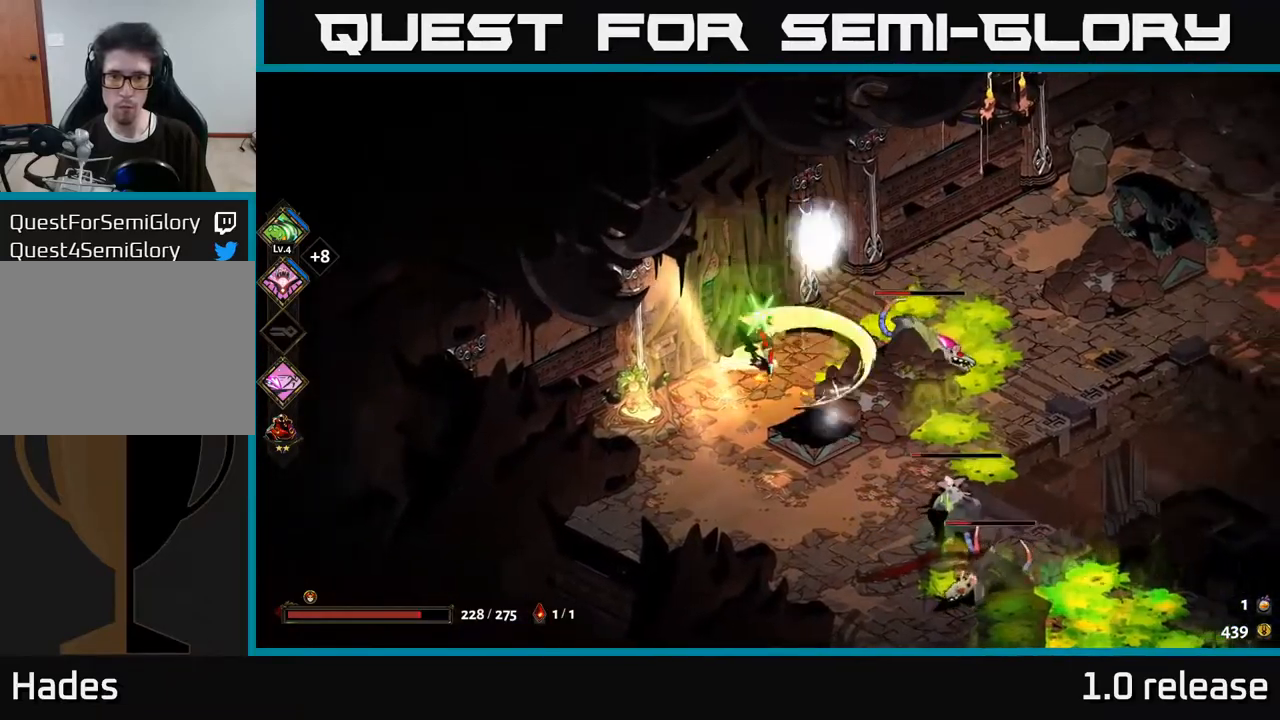
{"buttons": [], "left_stick": "center", "right_stick": "center", "events": [[33, "X", "down"], [150, "X", "up"], [216, "X", "down"], [316, "X", "up"], [400, "X", "down"], [500, "X", "up"]]}
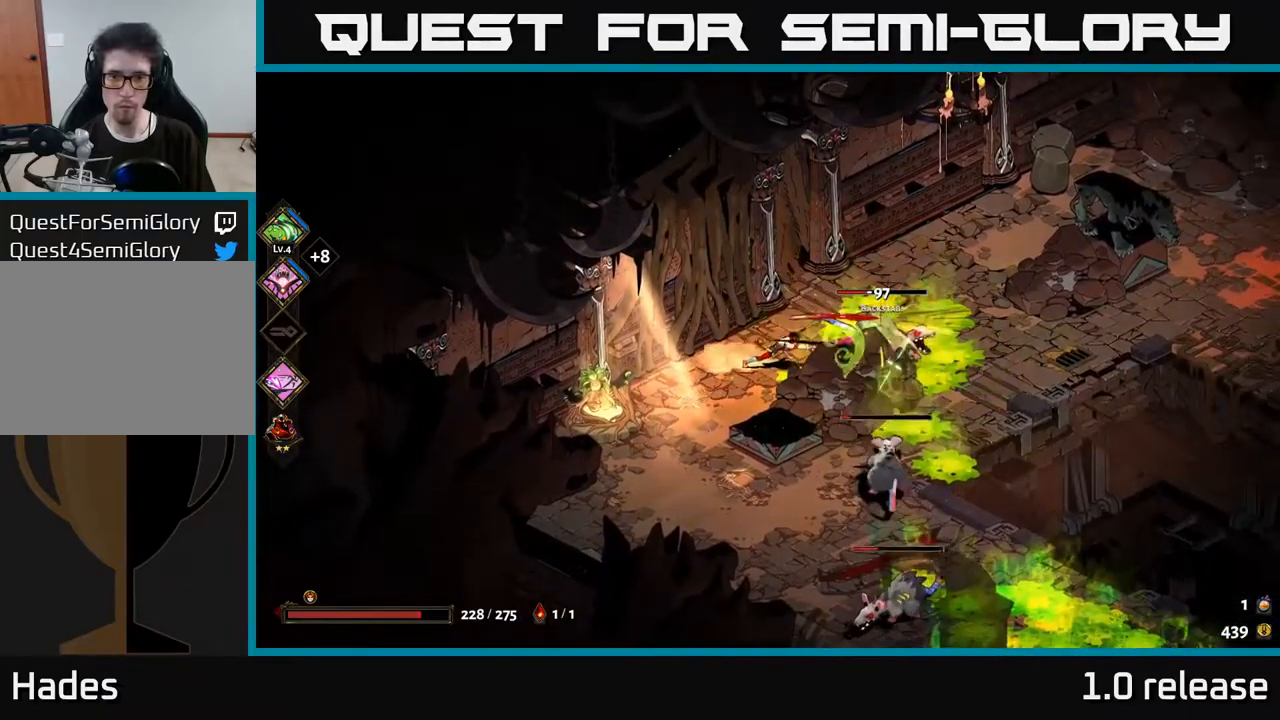
{"buttons": [], "left_stick": "center", "right_stick": "center", "events": [[266, "left_stick", "left"], [450, "left_stick", "up"], [500, "left_stick", "center"]]}
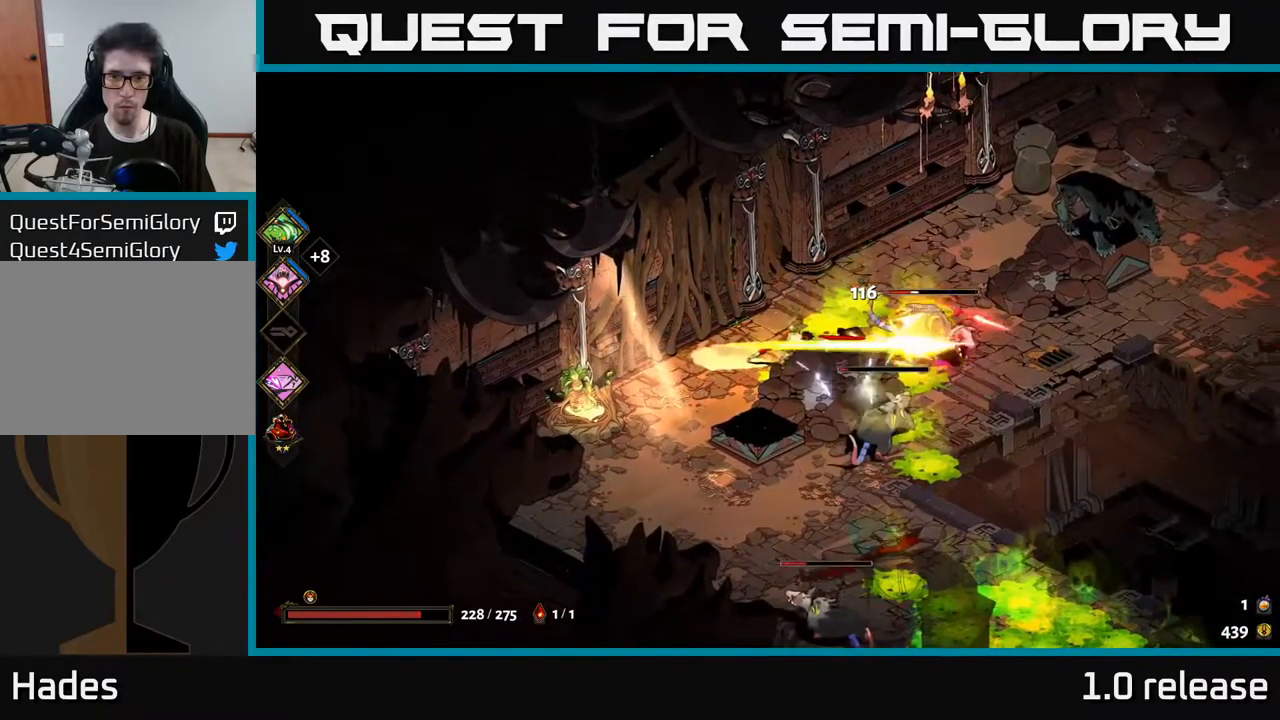
{"buttons": [], "left_stick": "down-left", "right_stick": "center", "events": [[83, "left_stick", "left"], [183, "A", "down"], [216, "left_stick", "up-left"], [300, "A", "up"], [466, "left_stick", "down-left"]]}
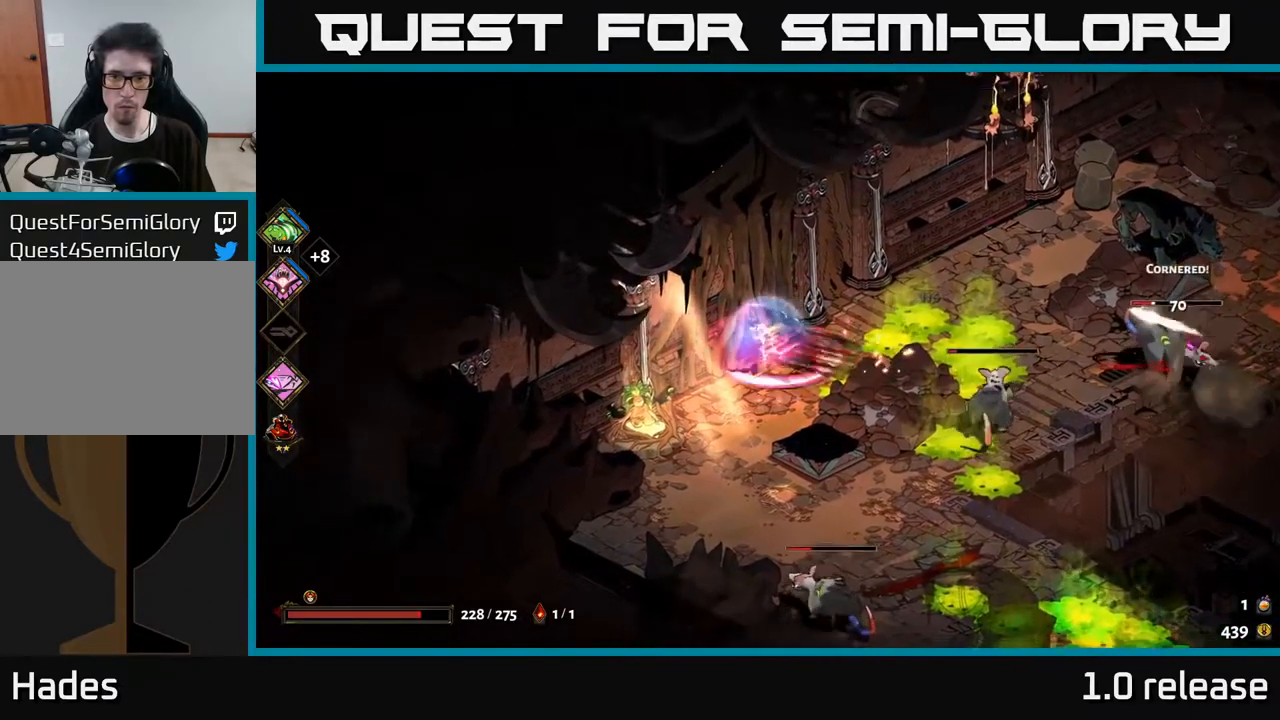
{"buttons": ["A", "X"], "left_stick": "down-right", "right_stick": "center", "events": [[416, "left_stick", "down-right"], [450, "A", "down"], [466, "X", "down"]]}
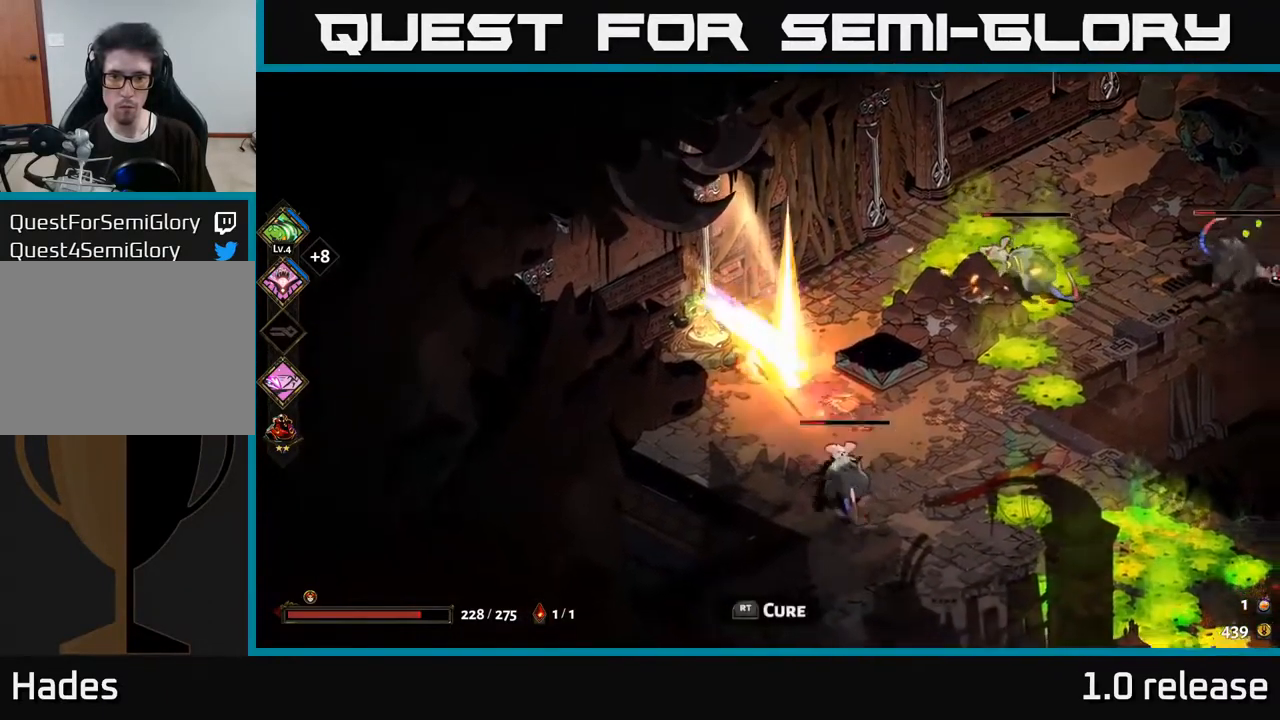
{"buttons": ["X"], "left_stick": "down-right", "right_stick": "center", "events": [[66, "X", "up"], [83, "A", "up"], [166, "X", "down"], [166, "left_stick", "down"], [216, "X", "up"], [300, "X", "down"], [350, "left_stick", "down-right"], [383, "X", "up"], [450, "X", "down"]]}
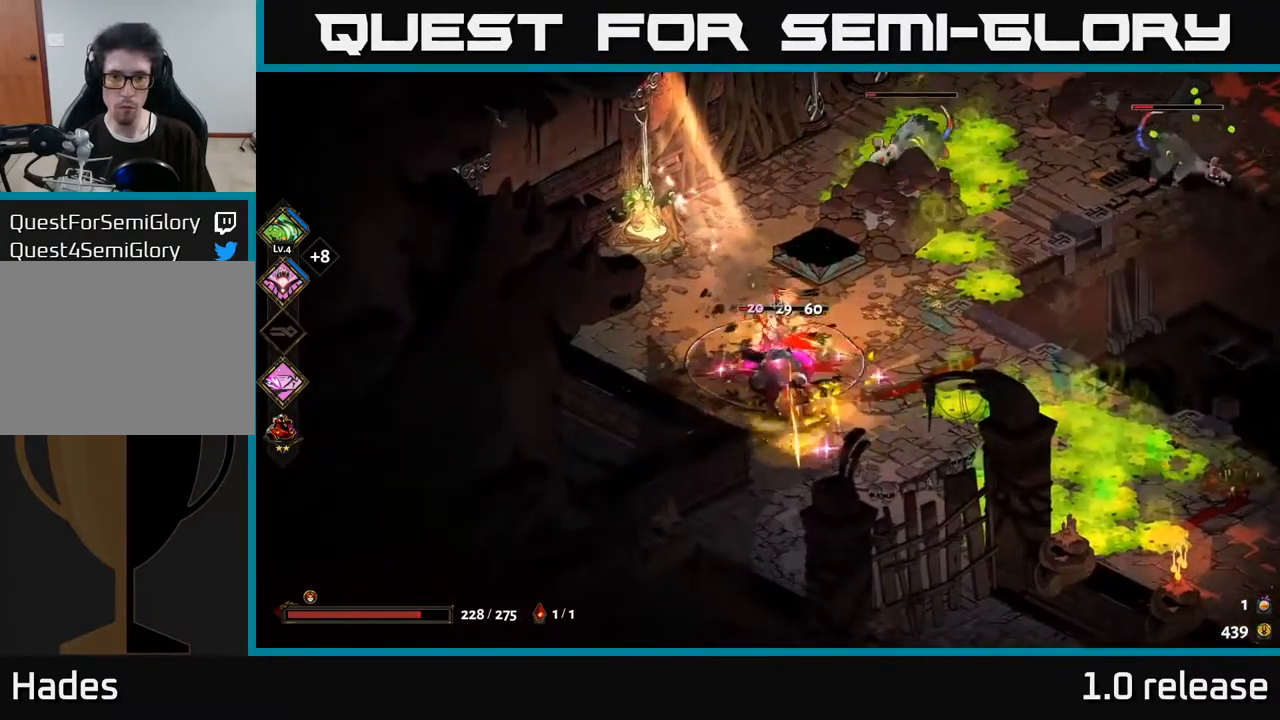
{"buttons": ["X"], "left_stick": "down-right", "right_stick": "center", "events": [[33, "X", "up"], [116, "X", "down"], [133, "left_stick", "center"], [200, "X", "up"], [233, "left_stick", "down-right"], [283, "X", "down"], [367, "X", "up"], [450, "X", "down"]]}
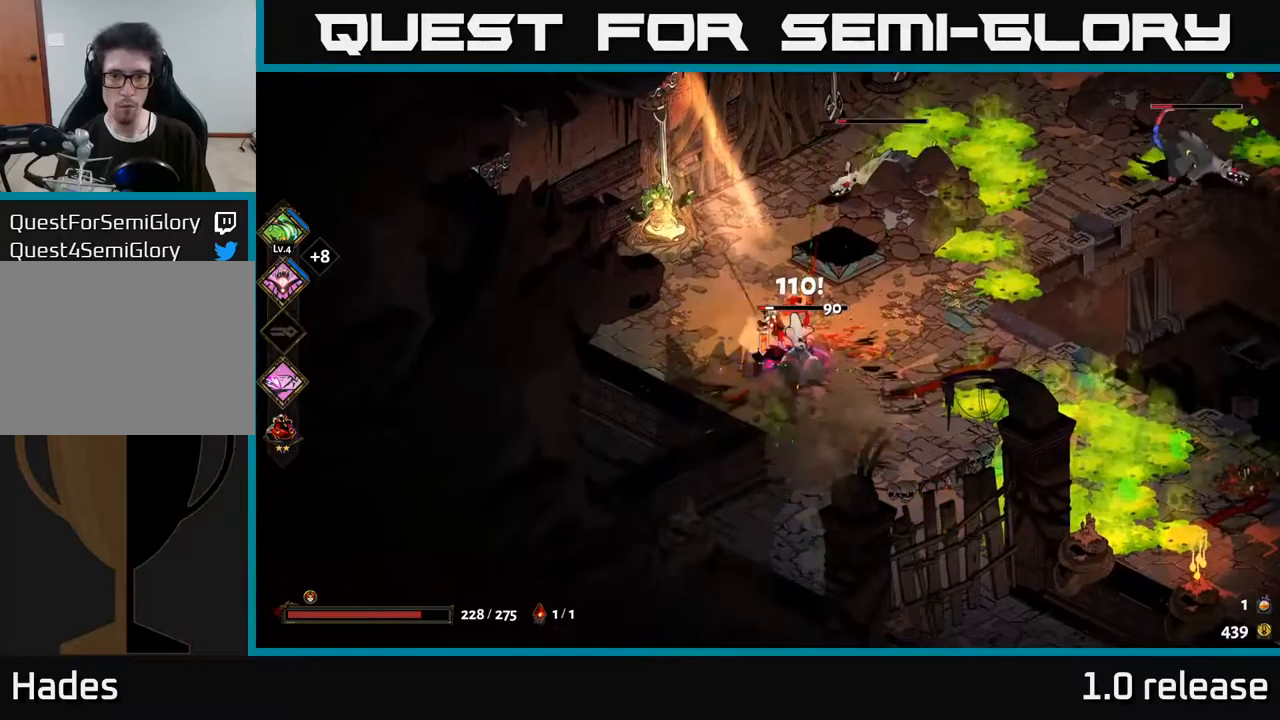
{"buttons": [], "left_stick": "down", "right_stick": "center", "events": [[33, "X", "up"], [33, "left_stick", "down"], [133, "X", "down"], [217, "X", "up"], [283, "A", "down"], [333, "X", "down"], [400, "A", "up"], [417, "X", "up"]]}
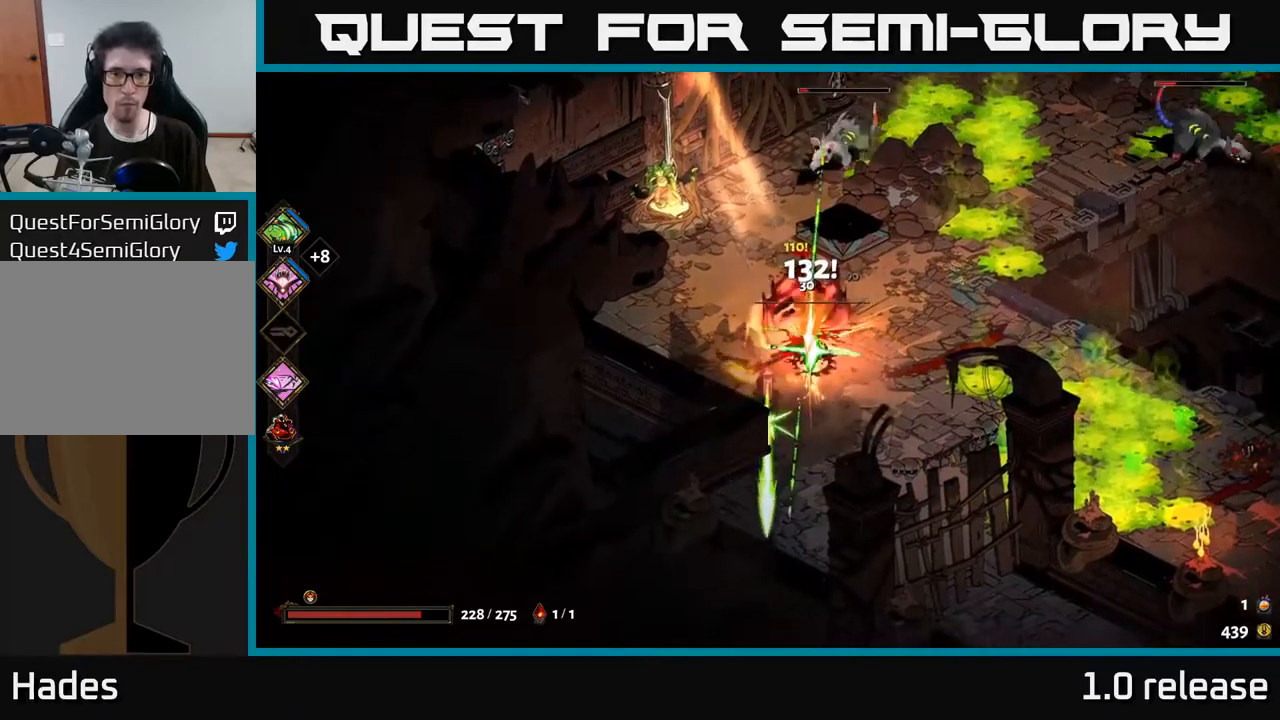
{"buttons": ["A", "X"], "left_stick": "up-right", "right_stick": "center", "events": [[33, "left_stick", "up"], [217, "left_stick", "center"], [450, "X", "down"], [467, "A", "down"], [467, "left_stick", "up-right"]]}
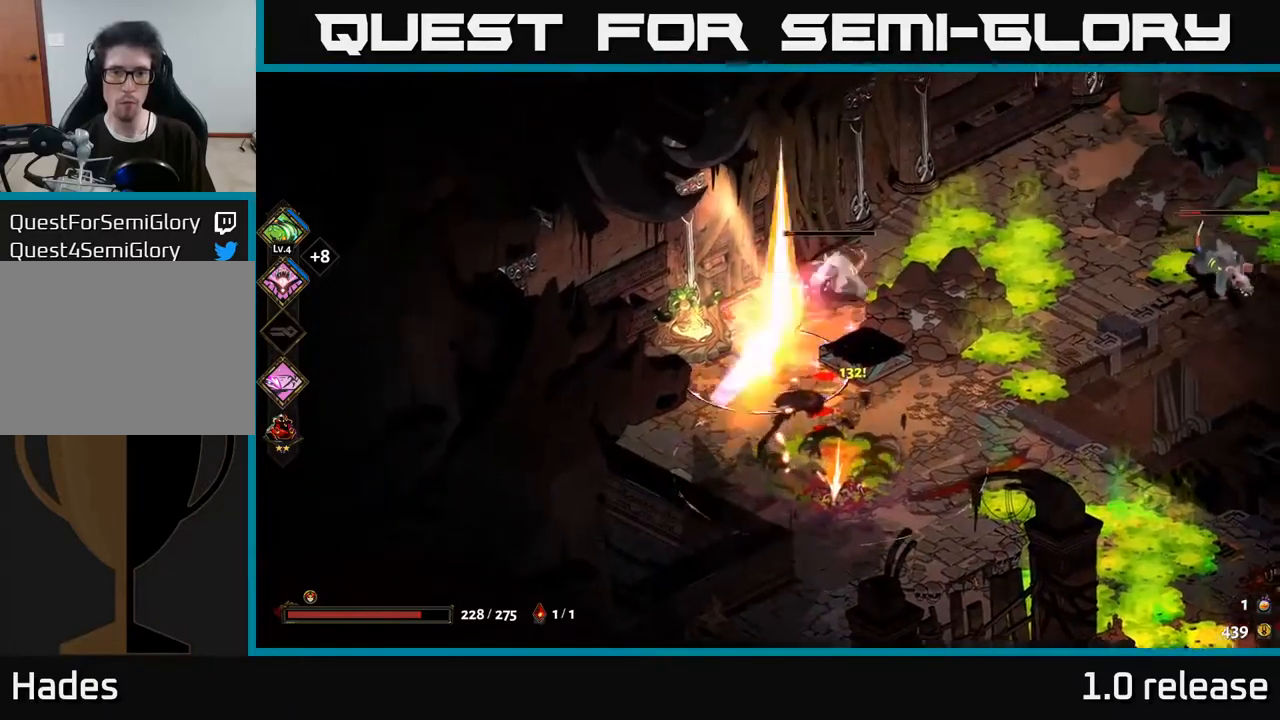
{"buttons": [], "left_stick": "down-left", "right_stick": "center", "events": [[17, "A", "up"], [33, "X", "up"], [117, "X", "down"], [183, "left_stick", "up"], [200, "X", "up"], [250, "X", "down"], [333, "left_stick", "left"], [350, "A", "down"], [367, "X", "up"], [383, "left_stick", "down-left"], [433, "X", "down"], [467, "A", "up"], [500, "X", "up"]]}
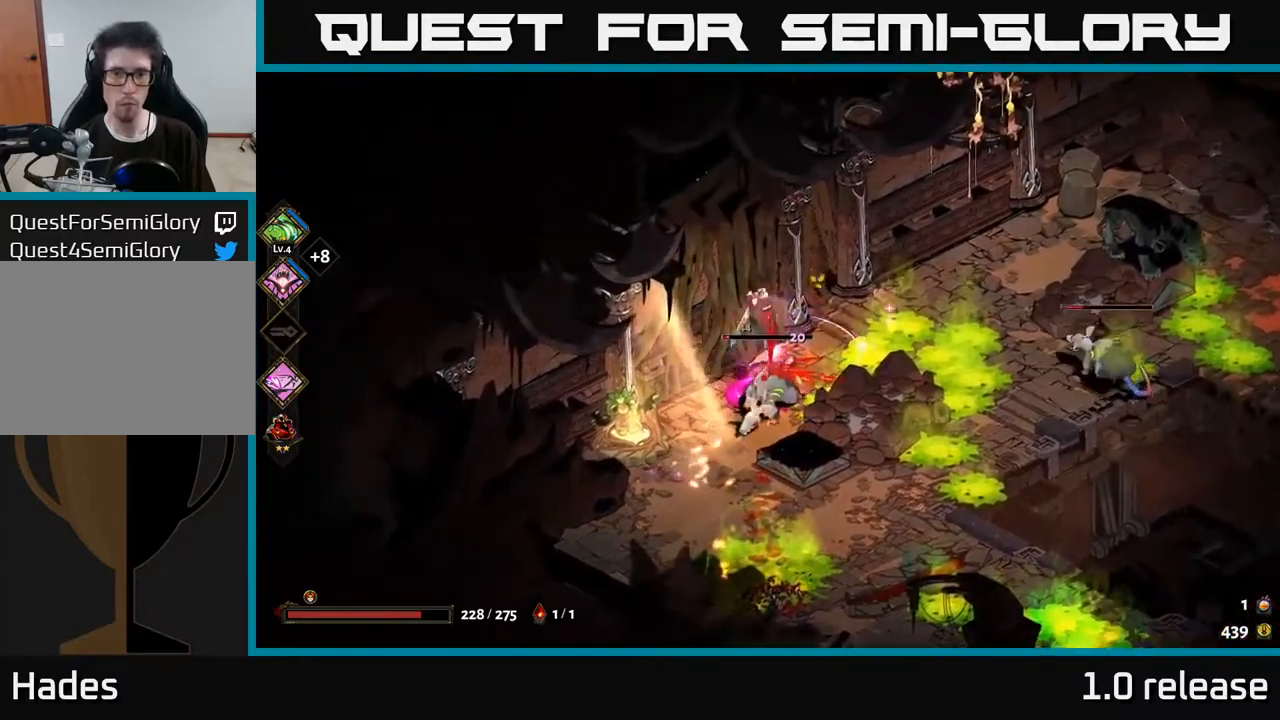
{"buttons": [], "left_stick": "down-left", "right_stick": "center", "events": [[33, "left_stick", "down"], [100, "X", "down"], [200, "X", "up"], [333, "left_stick", "down-left"]]}
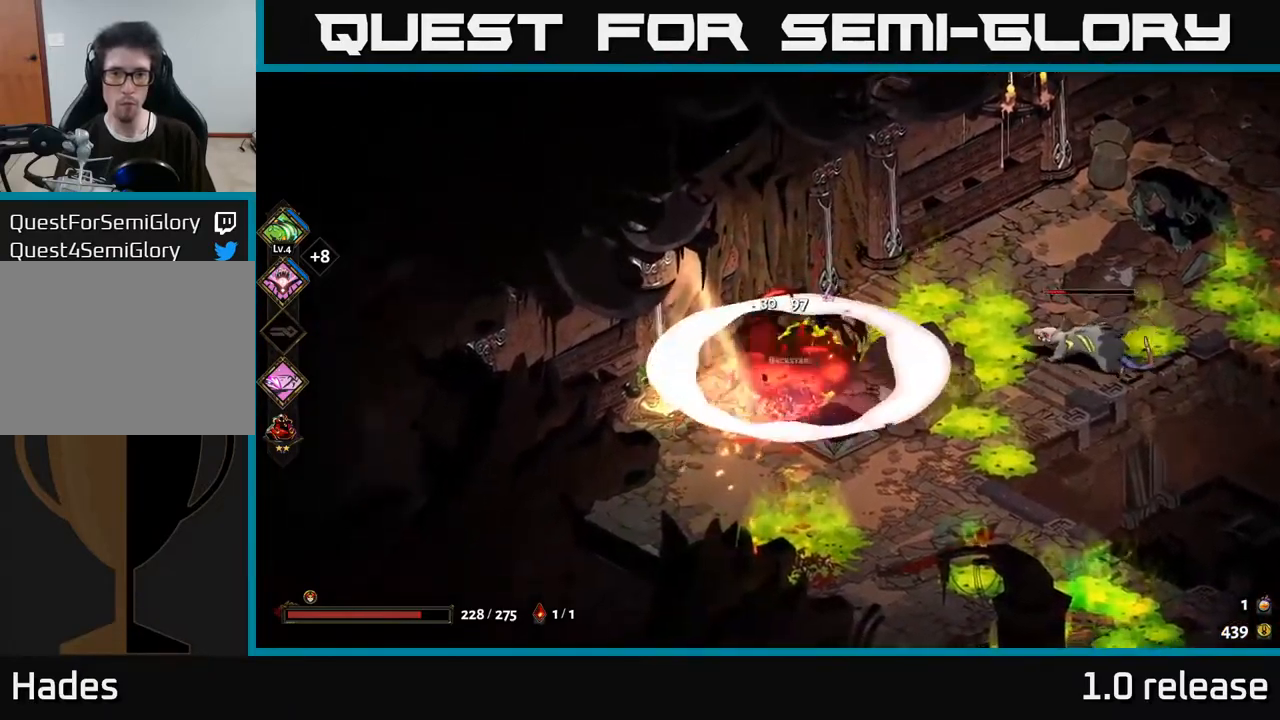
{"buttons": [], "left_stick": "up-right", "right_stick": "center", "events": [[33, "left_stick", "left"], [300, "left_stick", "center"], [417, "left_stick", "up-right"]]}
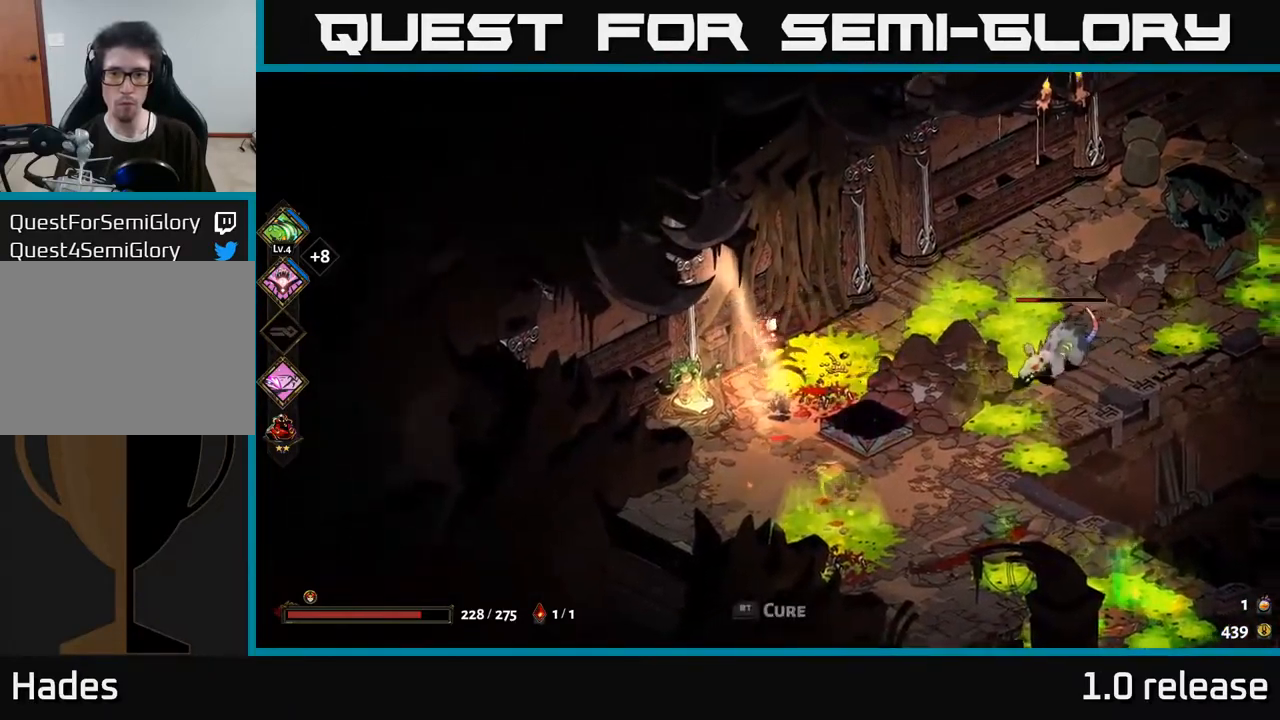
{"buttons": [], "left_stick": "up-right", "right_stick": "center", "events": [[167, "A", "down"], [283, "A", "up"], [350, "A", "down"], [467, "A", "up"]]}
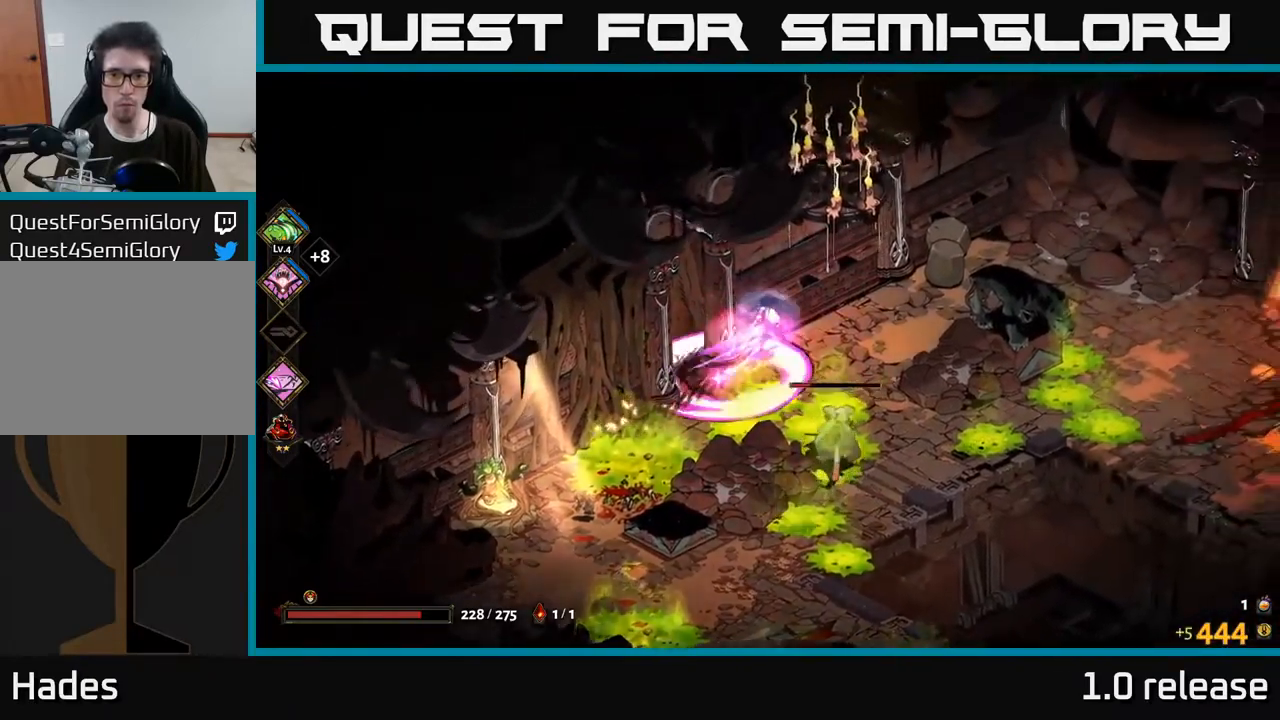
{"buttons": ["A", "X"], "left_stick": "down-left", "right_stick": "center", "events": [[400, "left_stick", "down-left"], [450, "X", "down"], [483, "A", "down"]]}
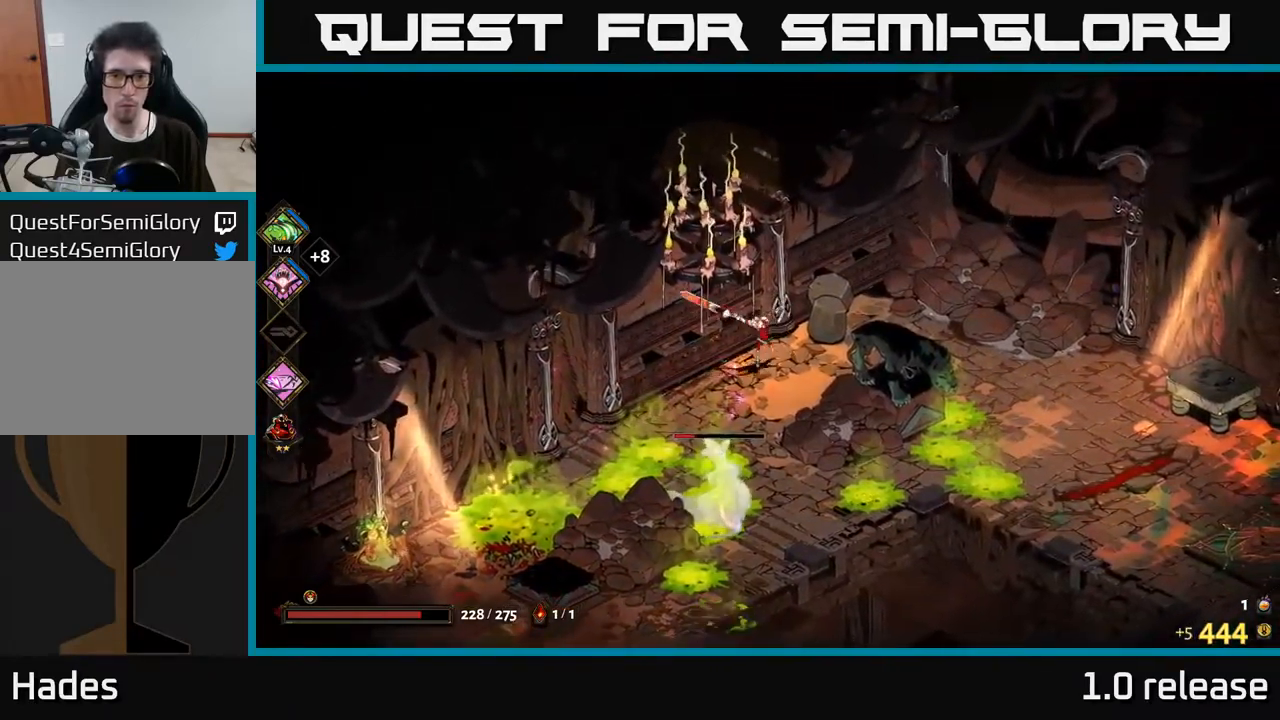
{"buttons": [], "left_stick": "up-right", "right_stick": "center", "events": [[33, "X", "up"], [50, "left_stick", "down-right"], [67, "A", "up"], [133, "A", "down"], [150, "X", "down"], [150, "left_stick", "up-right"], [200, "X", "up"], [250, "A", "up"], [300, "A", "down"], [417, "A", "up"]]}
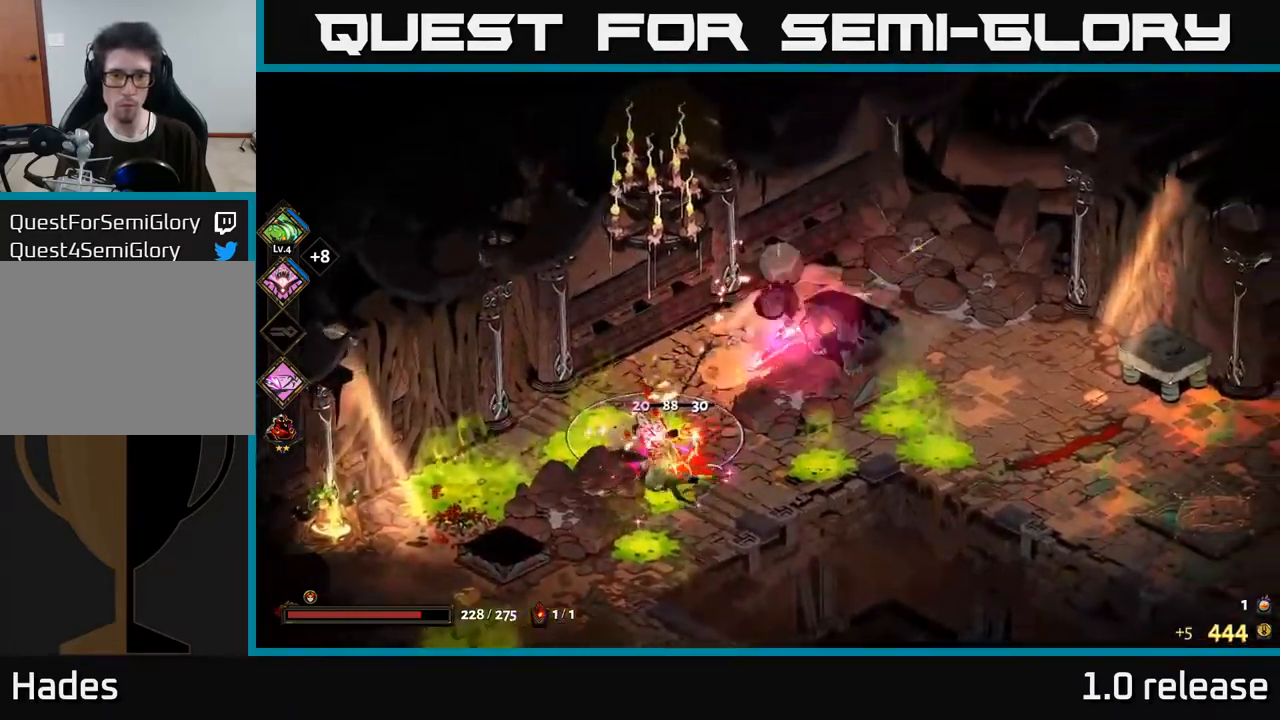
{"buttons": [], "left_stick": "up", "right_stick": "center", "events": [[450, "left_stick", "up"]]}
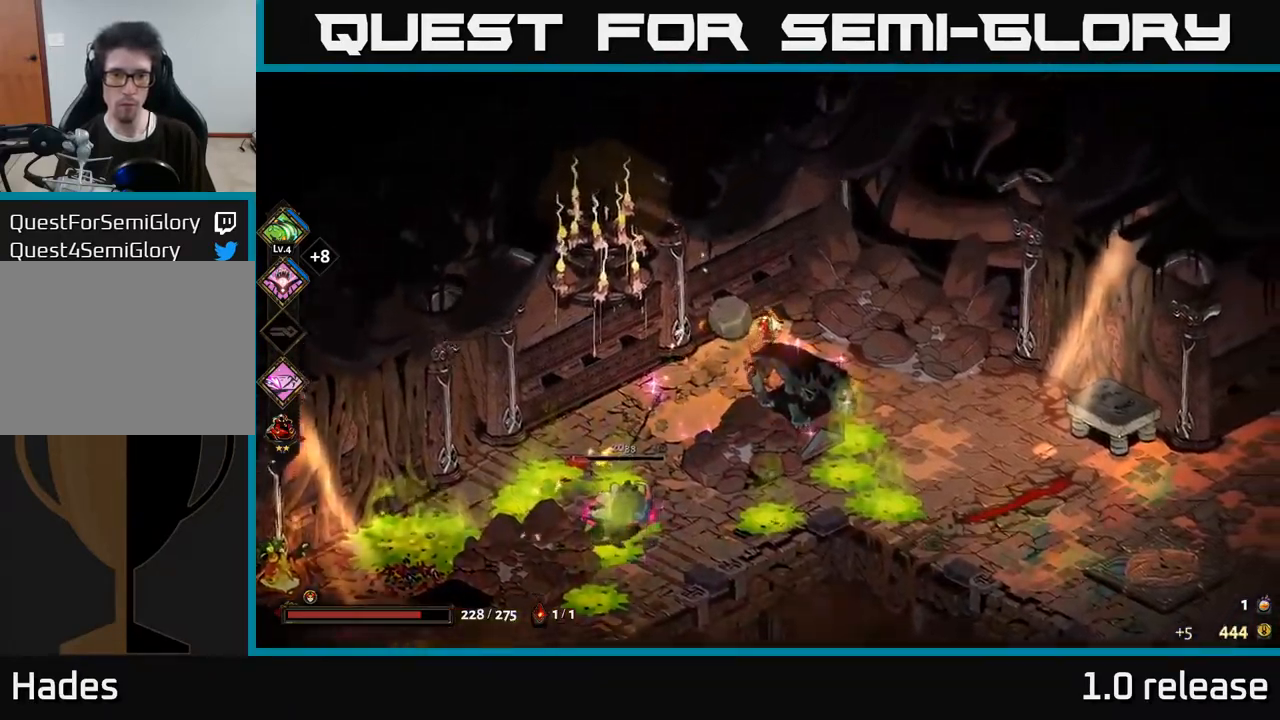
{"buttons": ["X"], "left_stick": "down-left", "right_stick": "center", "events": [[217, "left_stick", "down-left"], [350, "A", "down"], [417, "X", "down"], [484, "A", "up"]]}
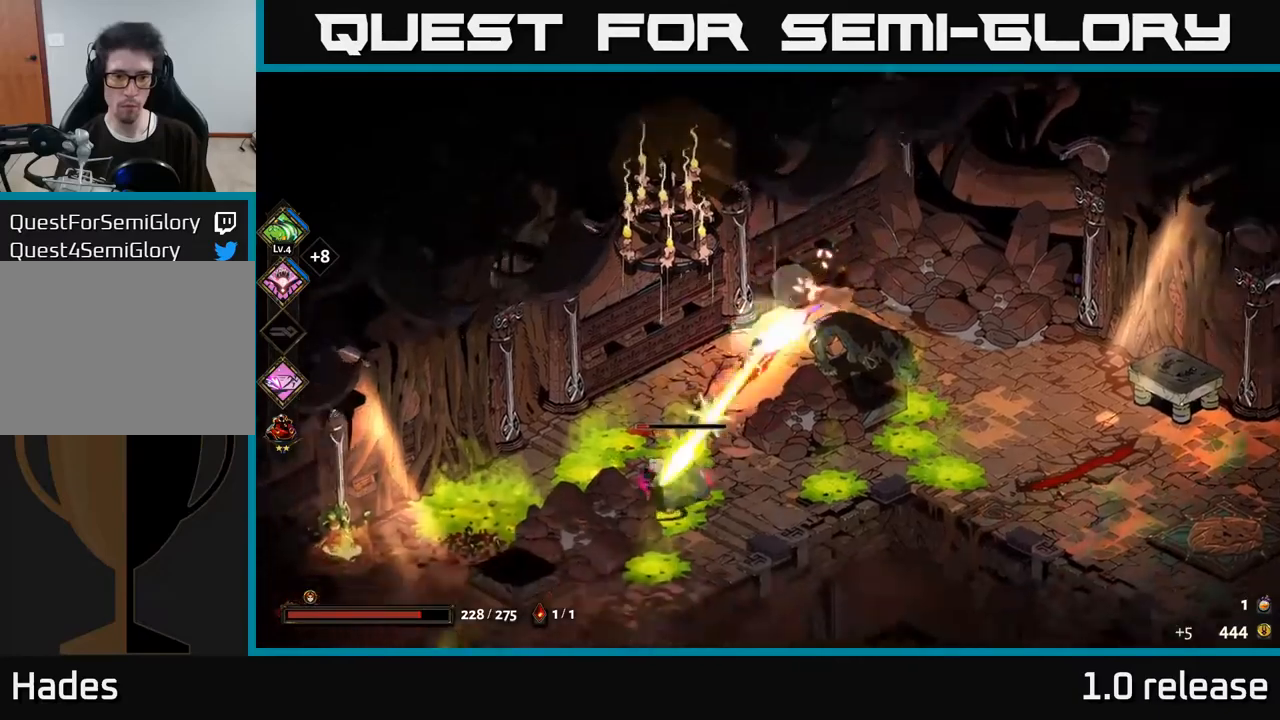
{"buttons": [], "left_stick": "up-right", "right_stick": "center", "events": [[17, "X", "up"], [50, "left_stick", "up"], [150, "A", "down"], [150, "X", "down"], [184, "left_stick", "up-right"], [250, "A", "up"], [250, "X", "up"]]}
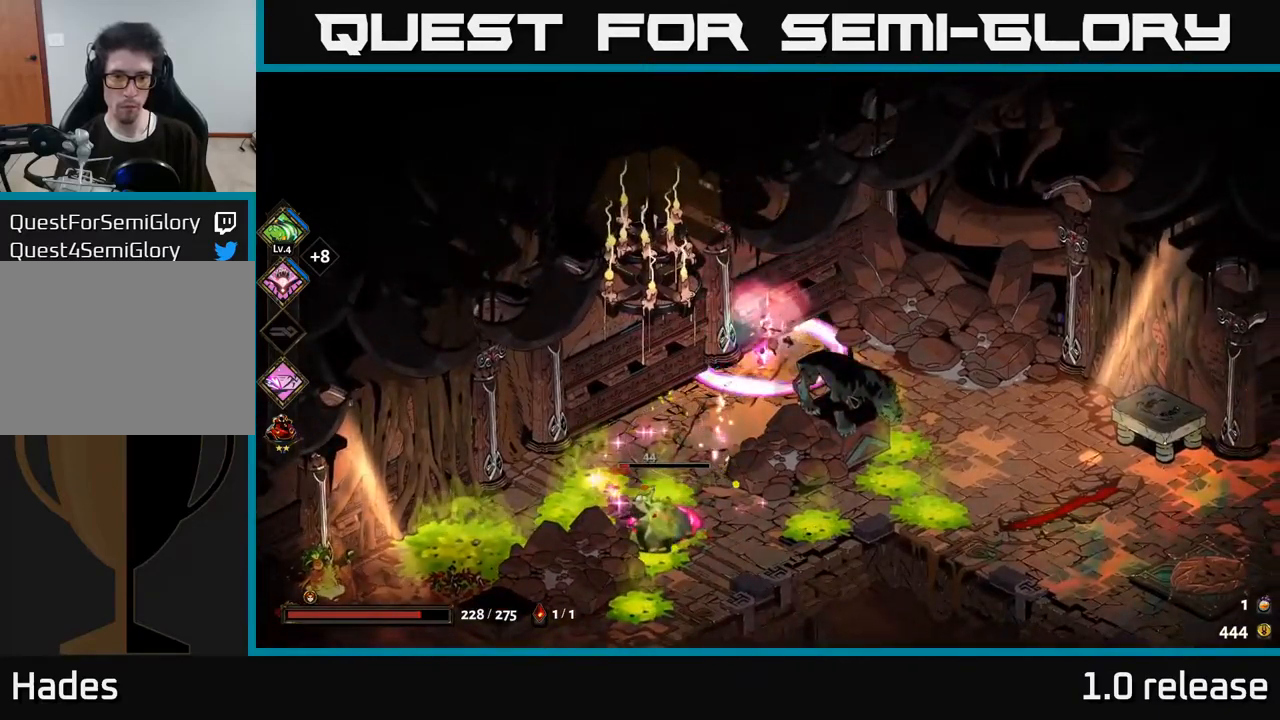
{"buttons": ["X"], "left_stick": "down-left", "right_stick": "center", "events": [[100, "left_stick", "center"], [284, "left_stick", "down-left"], [400, "A", "down"], [467, "X", "down"], [500, "A", "up"]]}
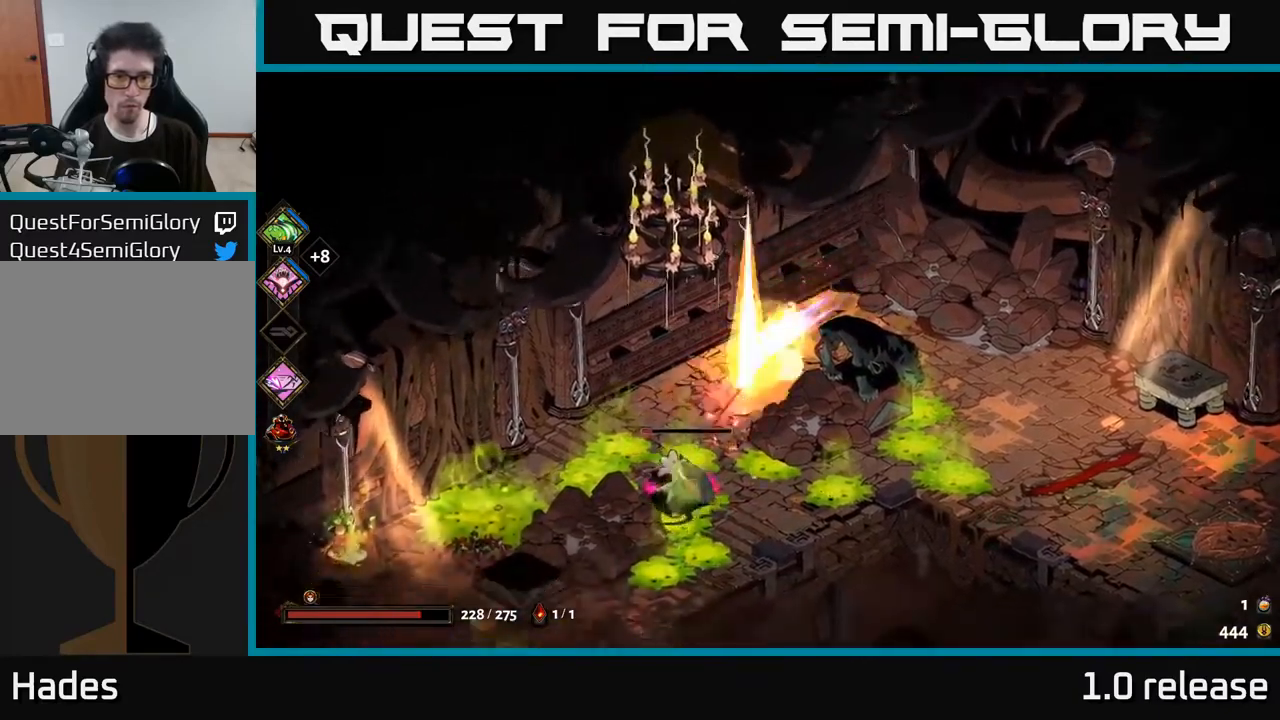
{"buttons": [], "left_stick": "up-right", "right_stick": "center", "events": [[100, "left_stick", "up-right"], [184, "A", "down"], [284, "A", "up"], [284, "X", "up"]]}
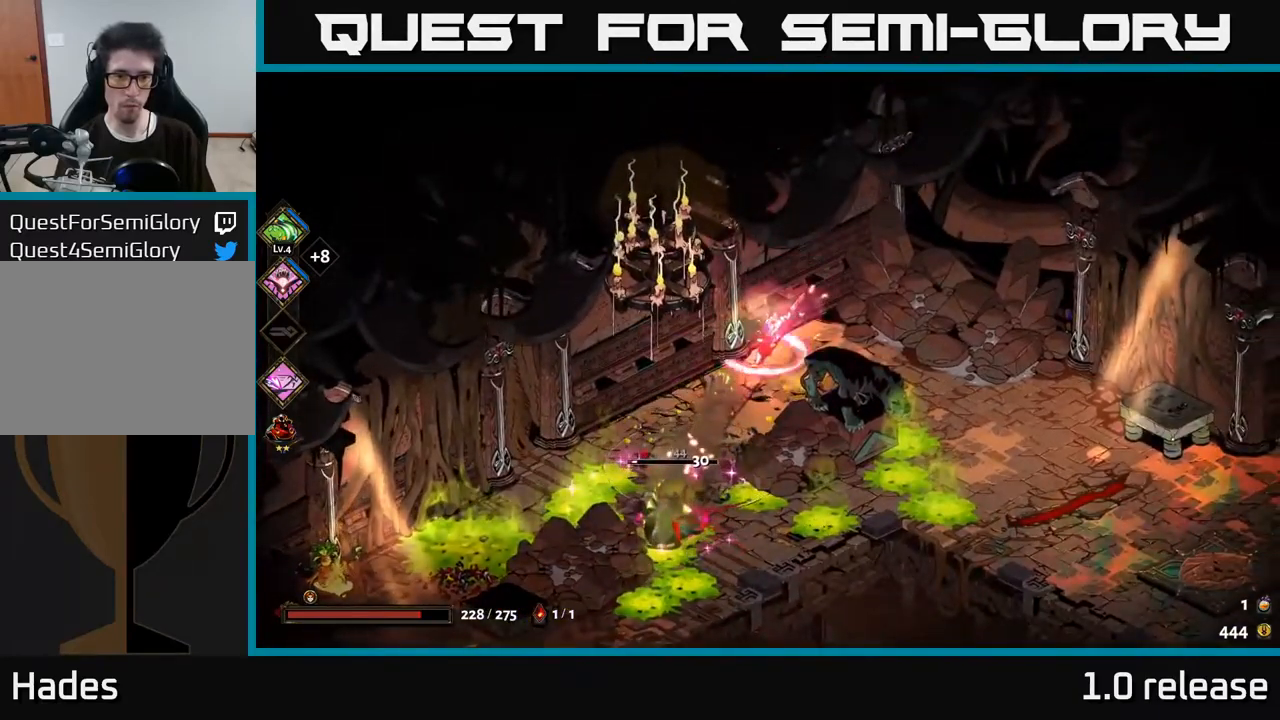
{"buttons": ["X"], "left_stick": "down-left", "right_stick": "center", "events": [[100, "left_stick", "center"], [217, "left_stick", "down-left"], [367, "A", "down"], [417, "X", "down"], [484, "A", "up"]]}
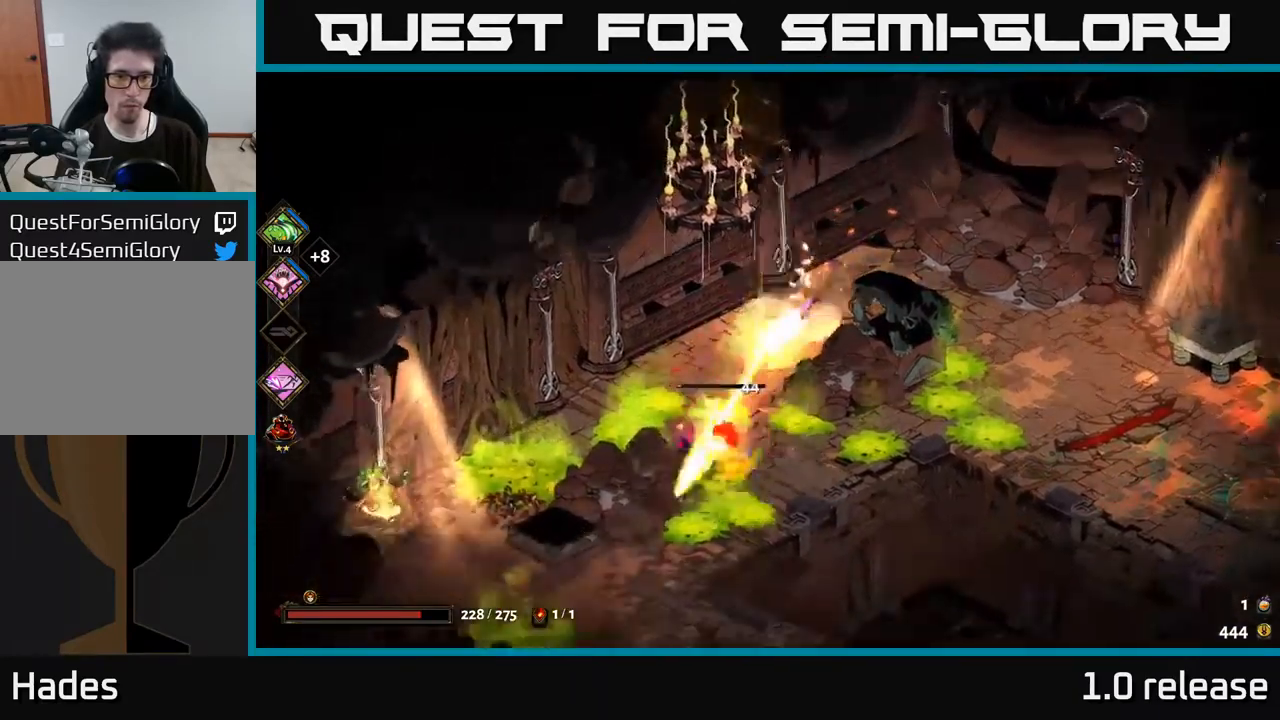
{"buttons": [], "left_stick": "up-right", "right_stick": "center", "events": [[17, "X", "up"], [50, "left_stick", "up"], [167, "A", "down"], [184, "X", "down"], [250, "left_stick", "up-right"], [284, "A", "up"], [367, "X", "up"], [450, "X", "down"], [500, "X", "up"]]}
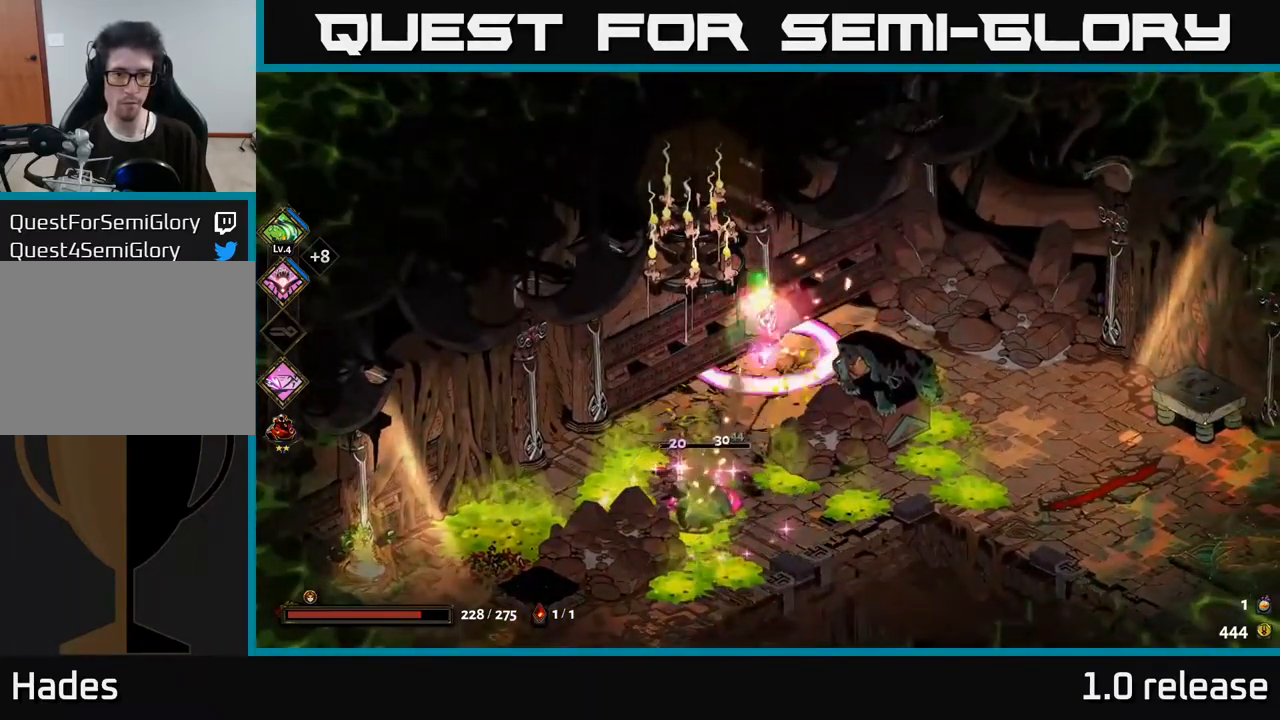
{"buttons": ["X"], "left_stick": "down-left", "right_stick": "center", "events": [[150, "left_stick", "down-left"], [250, "A", "down"], [300, "X", "down"], [384, "A", "up"], [417, "X", "up"], [500, "X", "down"]]}